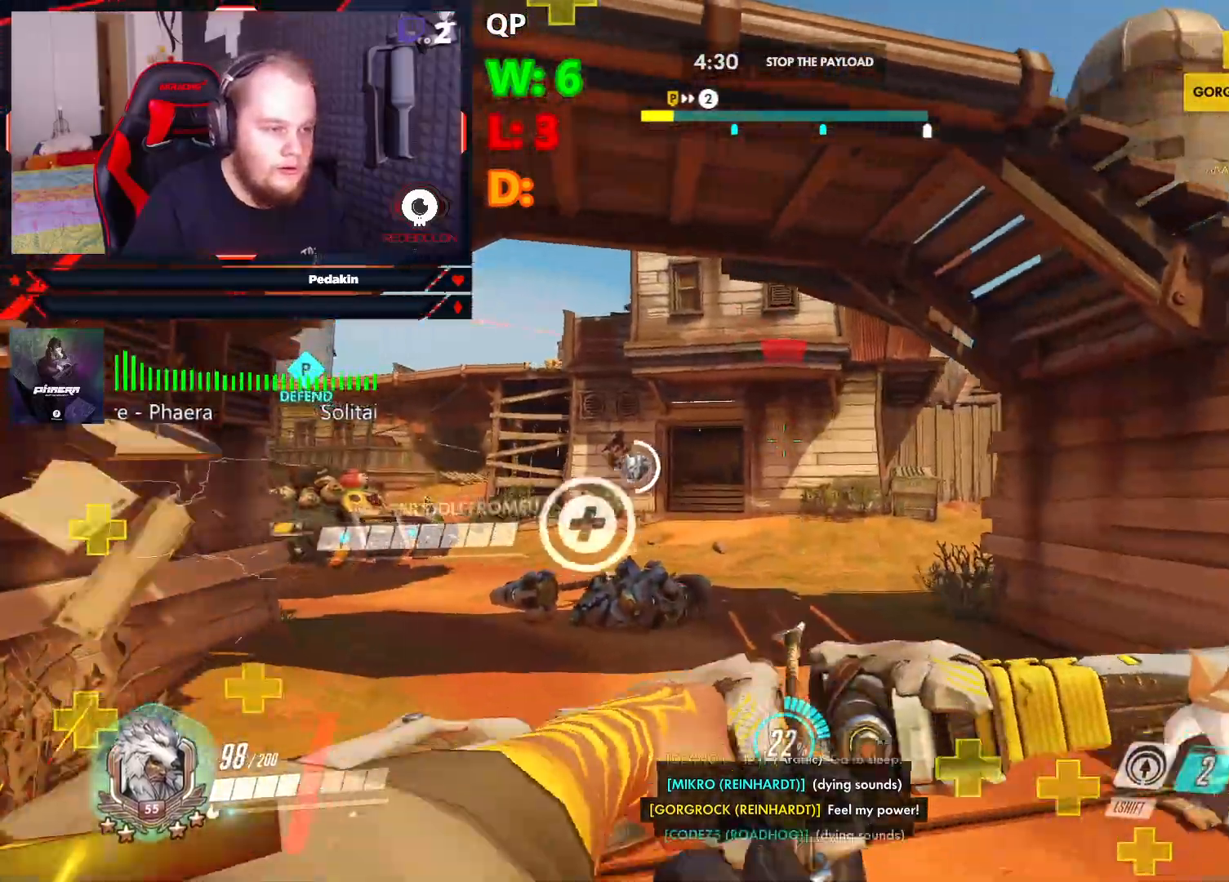
Gameplay with keyboard and mouse; each line is a JSON object with the keys and mouse buttons held at the frame after it. "events" lists presses ("down") and releases ("up") of "1", "2", "3", "4", "5", "a", "alt", "c", "caps_lock", "ctrl", "d", "e", "f", "g", "q", "r", "s", "shift", "space", "t", "tab", "v", "w", "x", "z", "mouse_left", "mouse_wheel" and "mouse_right" between this image and that frame as [ms after this image, input, new state], when the widget could be followed in between. "mouse_left", "mouse_wheel", "mouse_right" = the "left", "wheel", "right" buttons of the "mouse" list. No other keys are recorded. "wheel" means that the mouse wheel is clicked or scrolled. Not read: mouse_move.
{"keys": ["a", "s"], "mouse": ["left"], "events": [[124, "a", "down"]]}
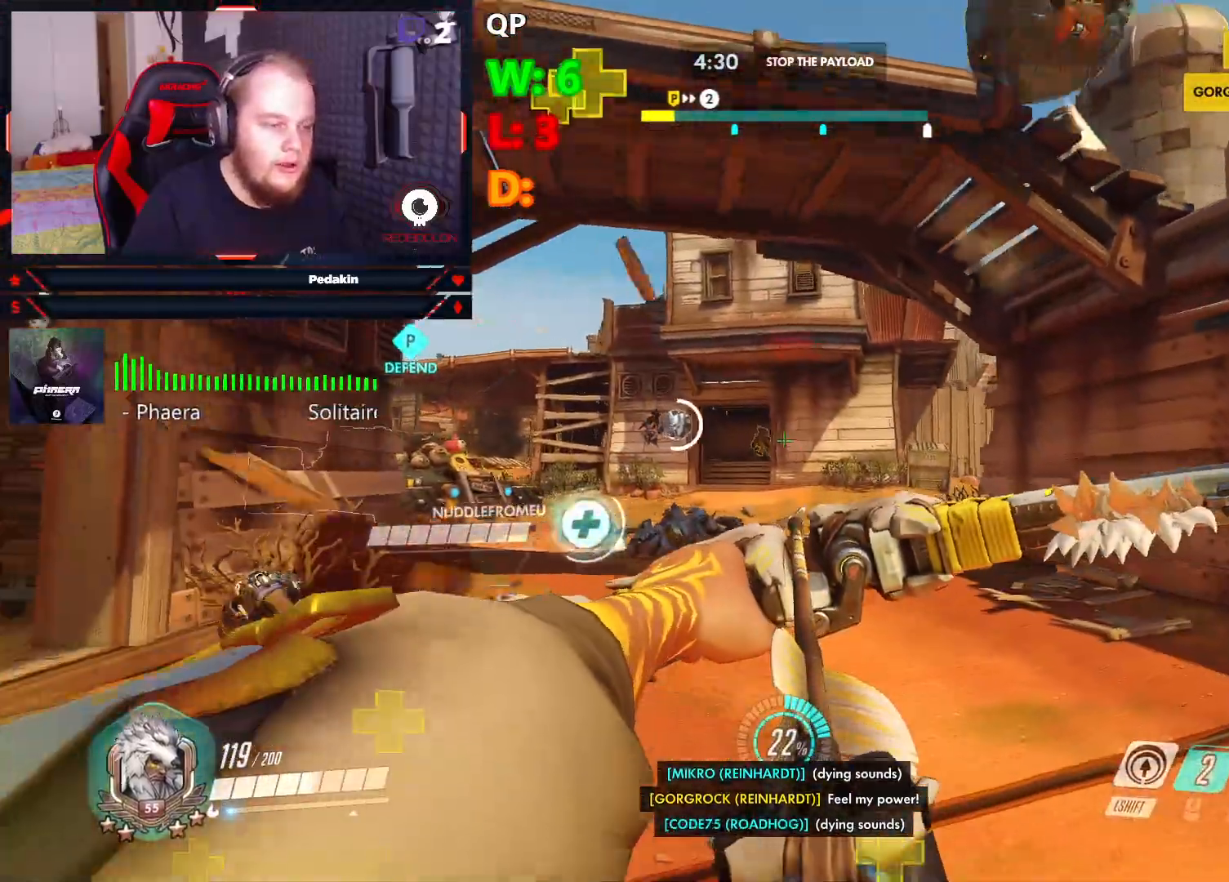
{"keys": ["d", "space"], "mouse": ["left"], "events": [[374, "d", "down"], [374, "mouse_left", "up"], [416, "a", "up"], [416, "mouse_left", "down"], [416, "space", "down"], [479, "s", "up"]]}
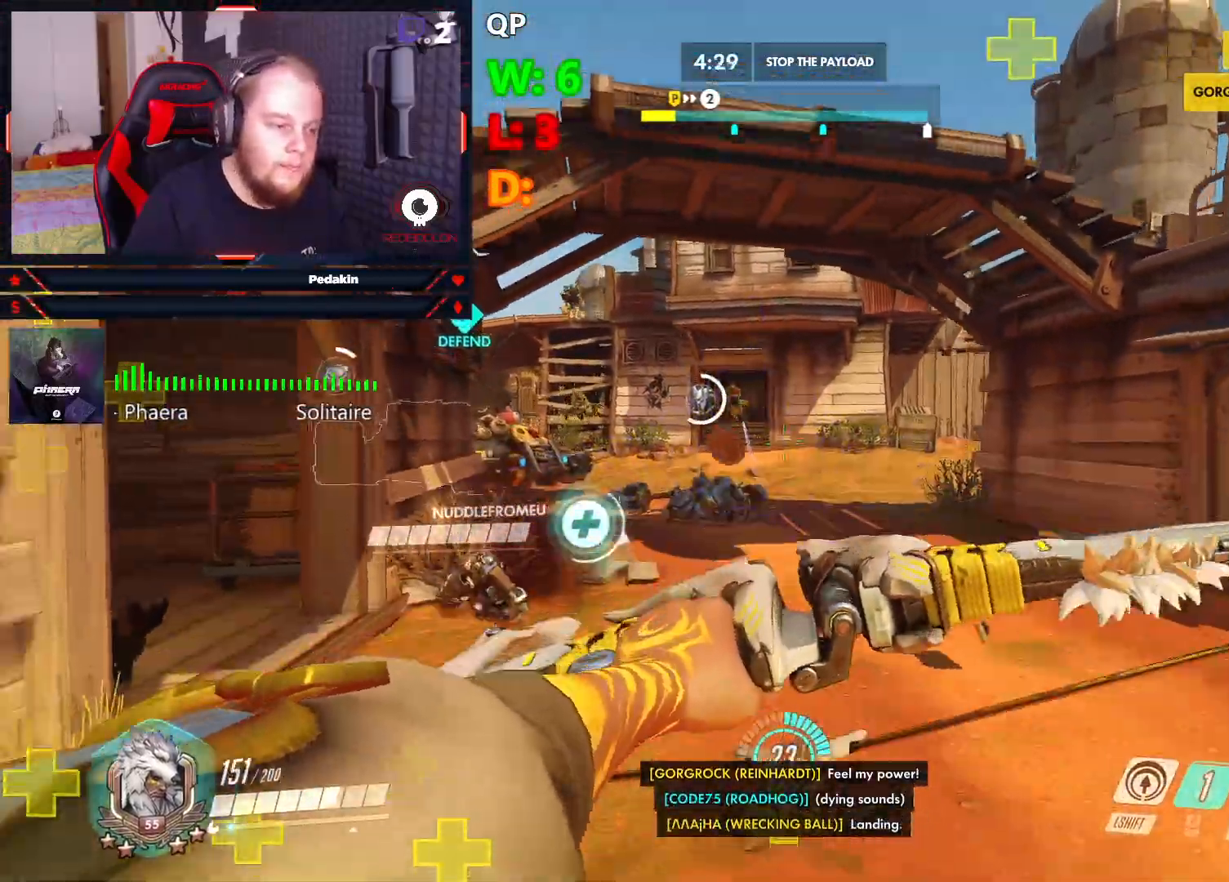
{"keys": ["a", "s"], "mouse": ["left"], "events": [[62, "space", "up"], [104, "space", "down"], [208, "space", "up"], [250, "s", "down"], [291, "d", "up"], [479, "a", "down"]]}
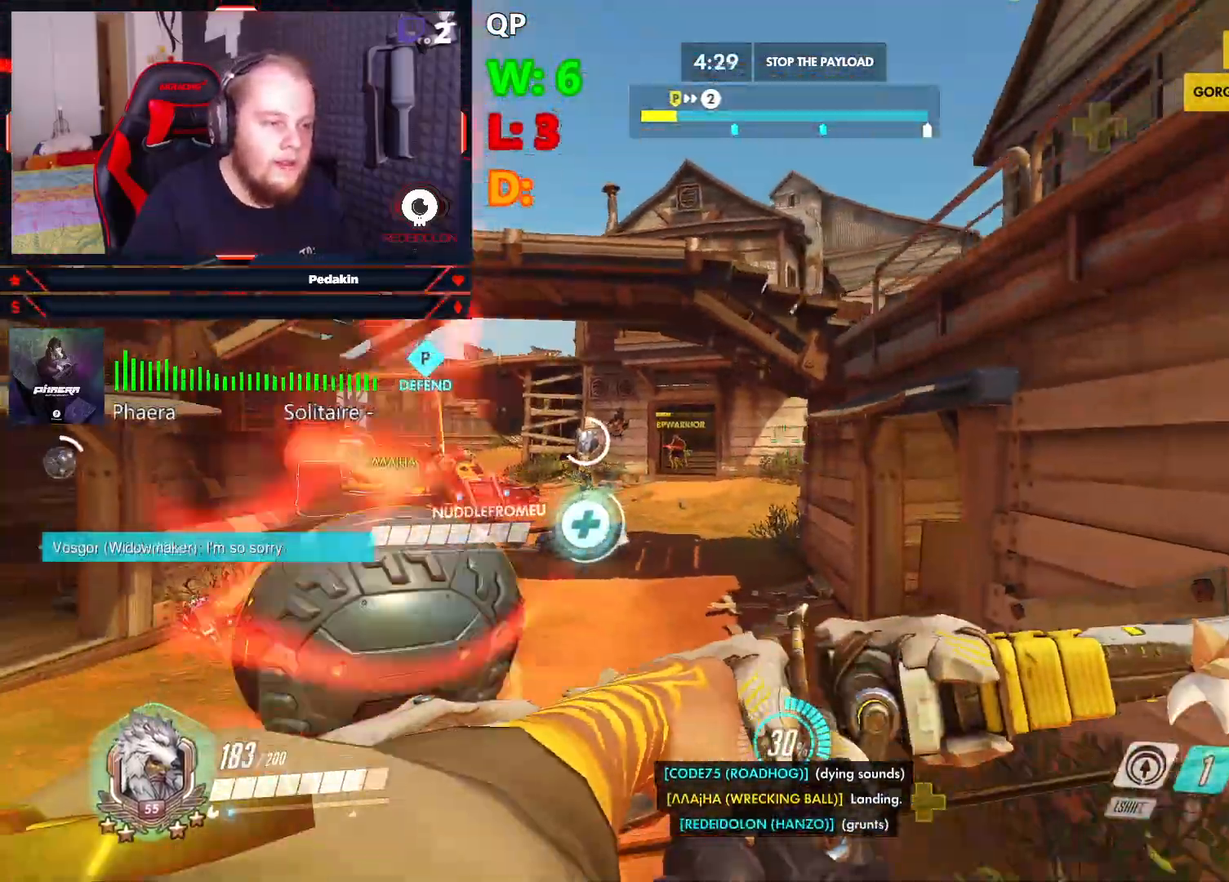
{"keys": ["a", "s"], "mouse": ["left"], "events": []}
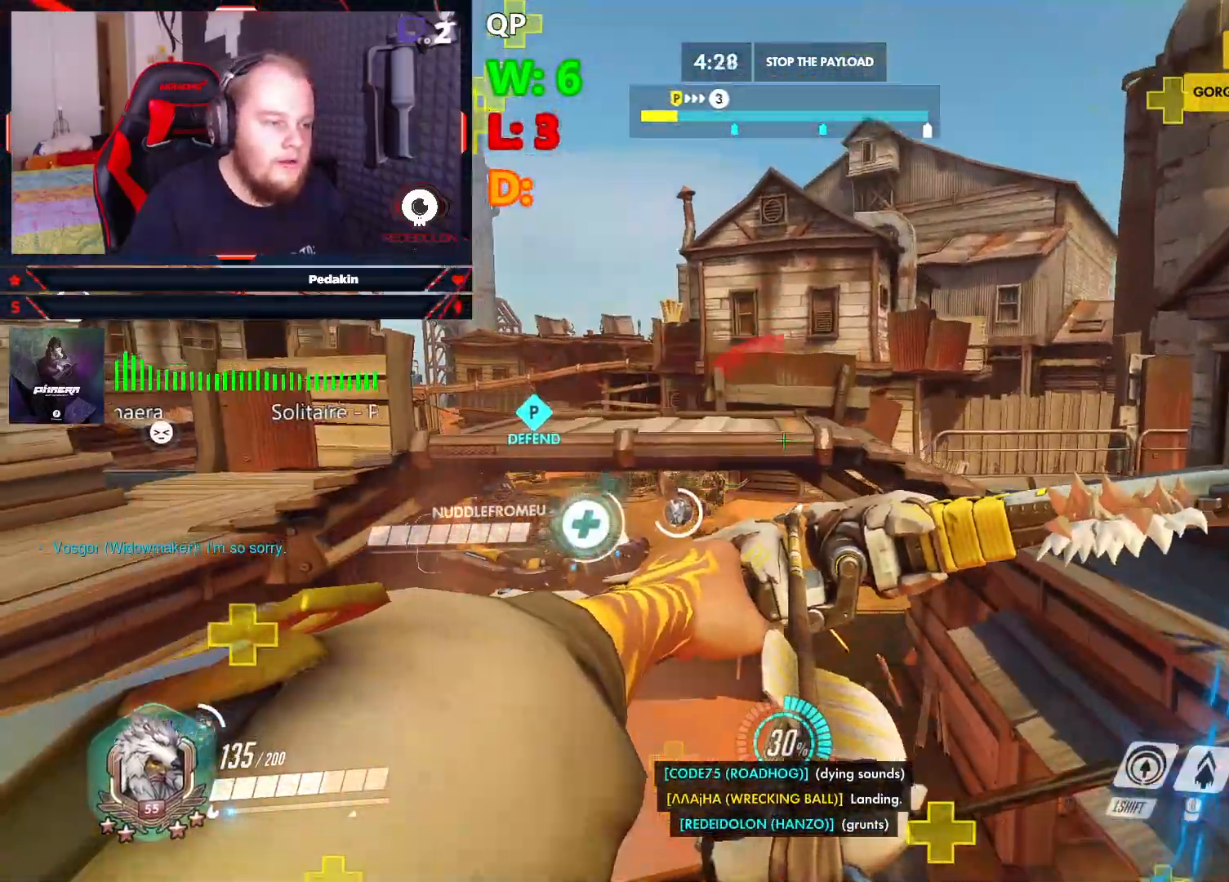
{"keys": ["s"], "mouse": ["left"], "events": [[145, "a", "up"]]}
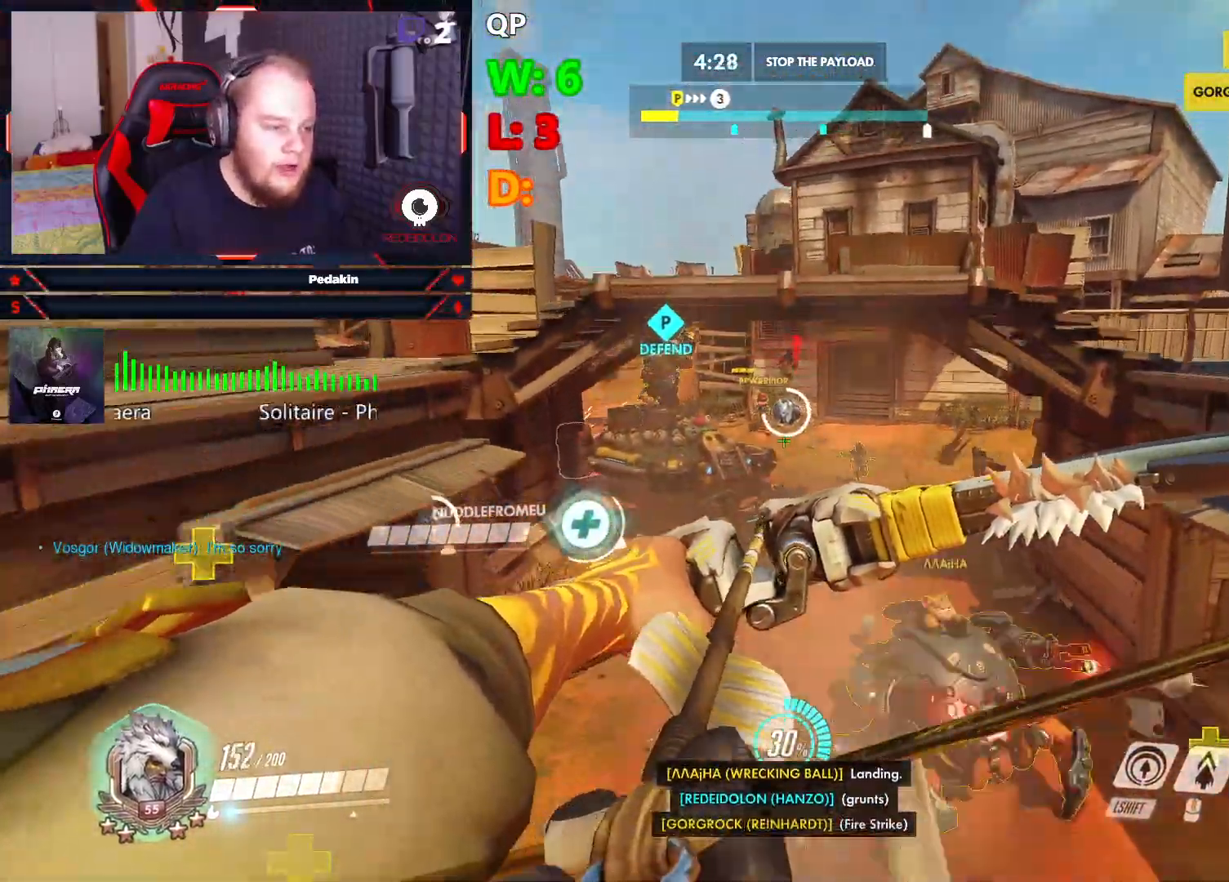
{"keys": ["a", "s"], "mouse": ["left"], "events": [[208, "mouse_left", "up"], [250, "space", "down"], [291, "a", "down"], [291, "mouse_left", "down"], [354, "space", "up"], [395, "space", "down"], [479, "space", "up"]]}
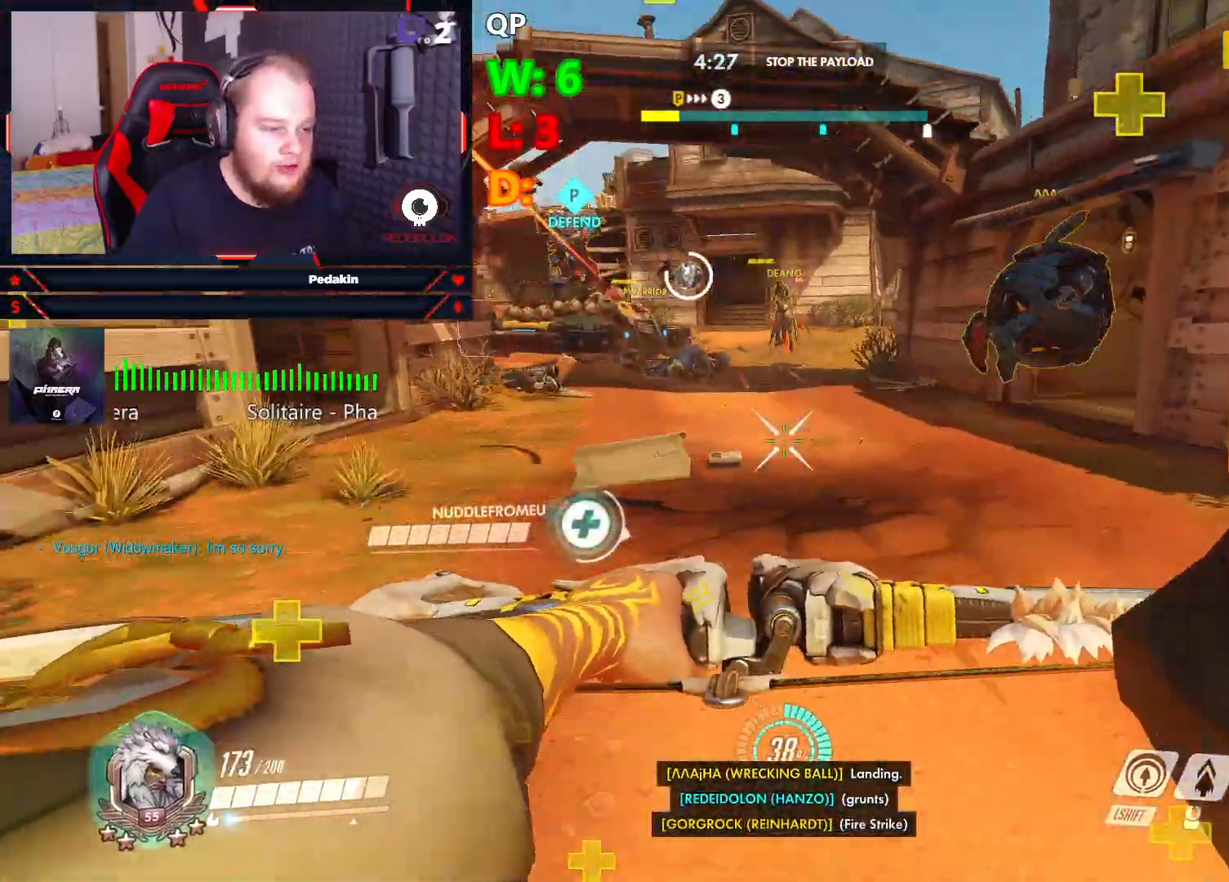
{"keys": ["a", "s"], "mouse": ["left"], "events": [[83, "space", "down"], [124, "space", "up"], [229, "space", "down"], [458, "space", "up"]]}
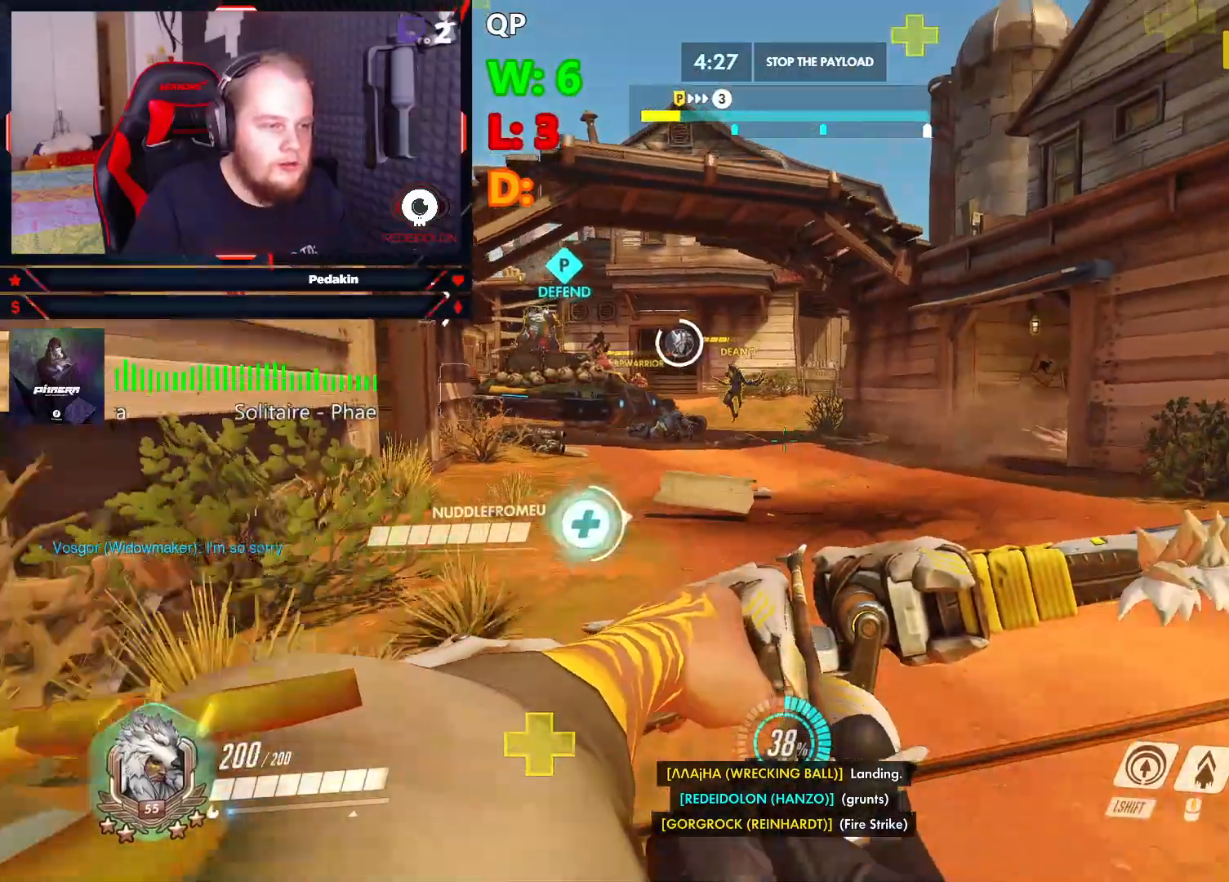
{"keys": ["a", "space"], "mouse": ["left"], "events": [[83, "mouse_left", "up"], [83, "space", "down"], [187, "mouse_left", "down"], [229, "space", "up"], [291, "space", "down"], [374, "s", "up"], [374, "space", "up"], [416, "space", "down"]]}
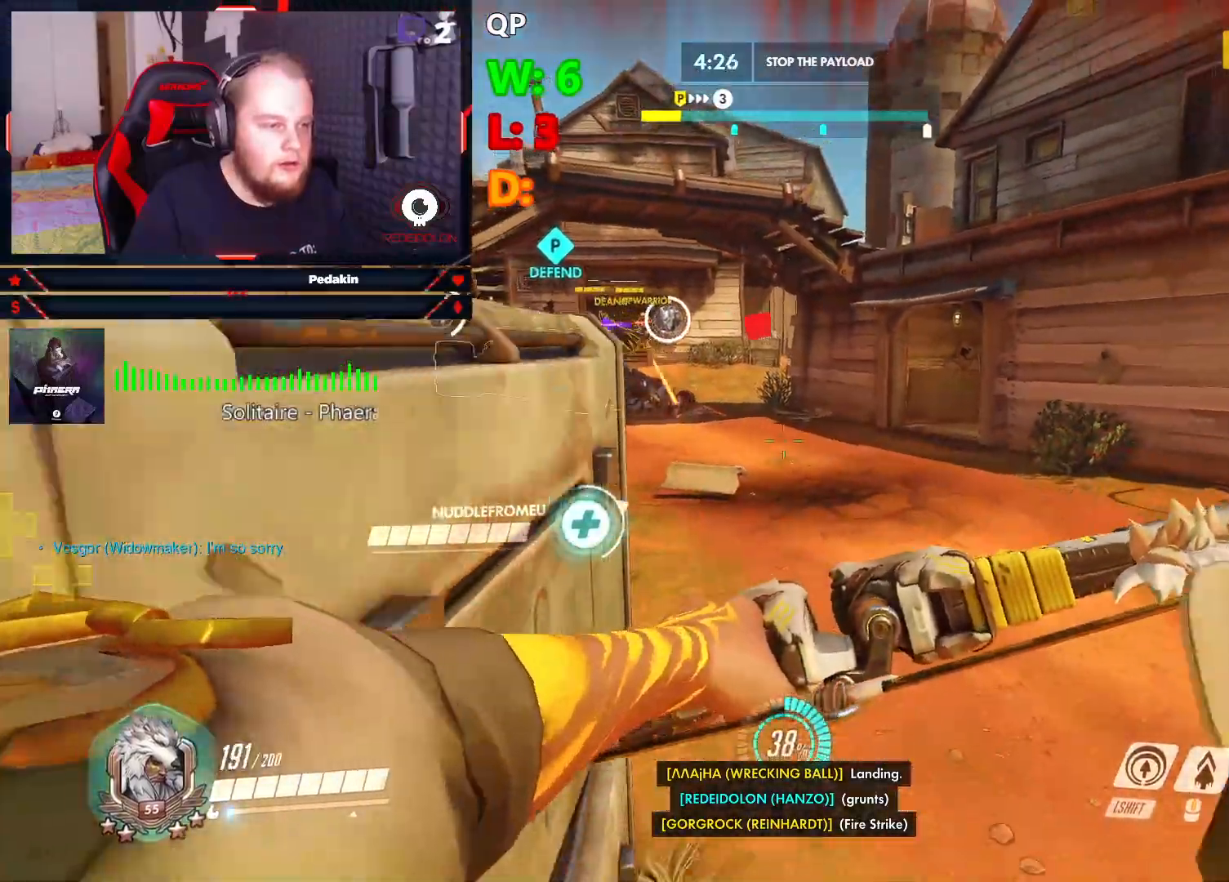
{"keys": ["a", "s", "space"], "mouse": ["left"], "events": [[20, "space", "up"], [62, "s", "down"], [62, "space", "down"], [166, "a", "up"], [166, "space", "up"], [395, "a", "down"], [479, "space", "down"]]}
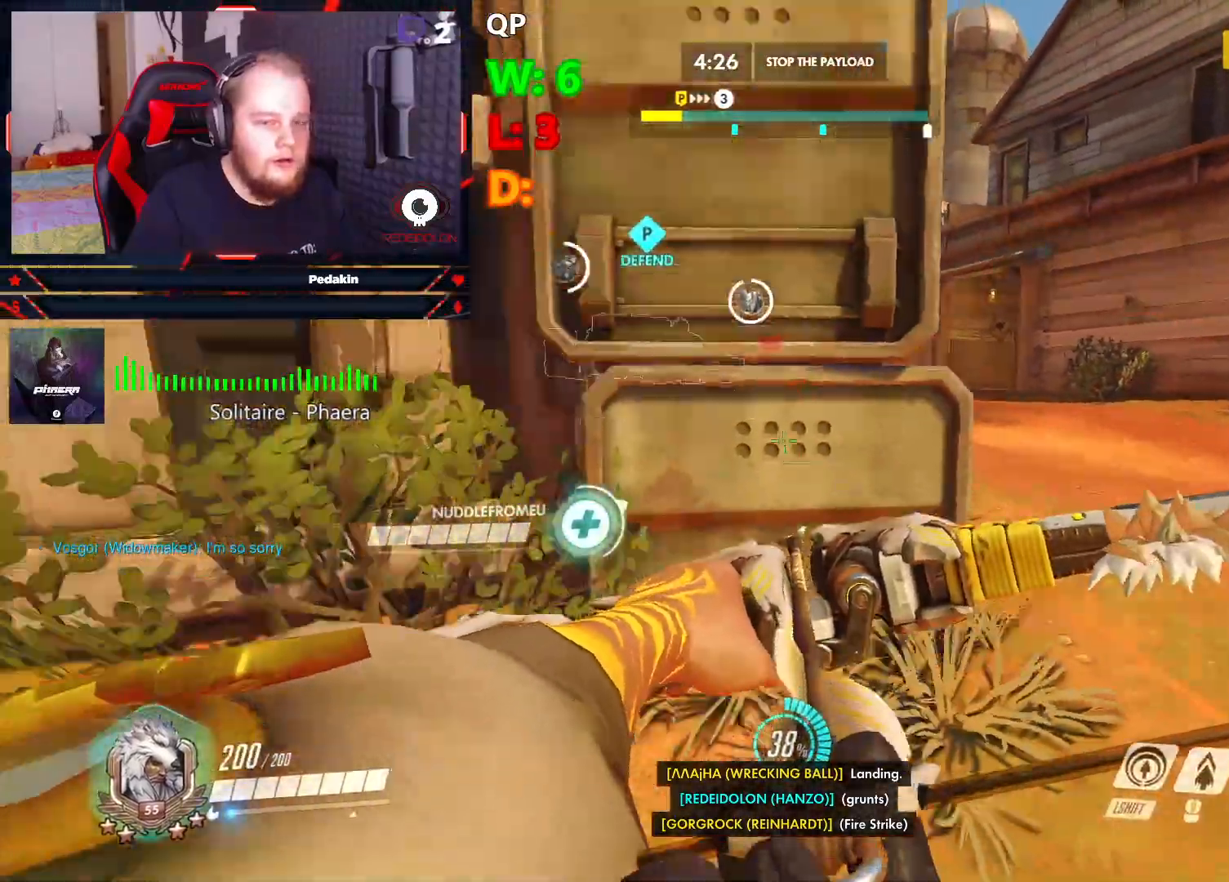
{"keys": ["s"], "mouse": ["left"], "events": [[83, "space", "up"], [124, "space", "down"], [229, "space", "up"], [312, "space", "down"], [458, "a", "up"], [458, "space", "up"]]}
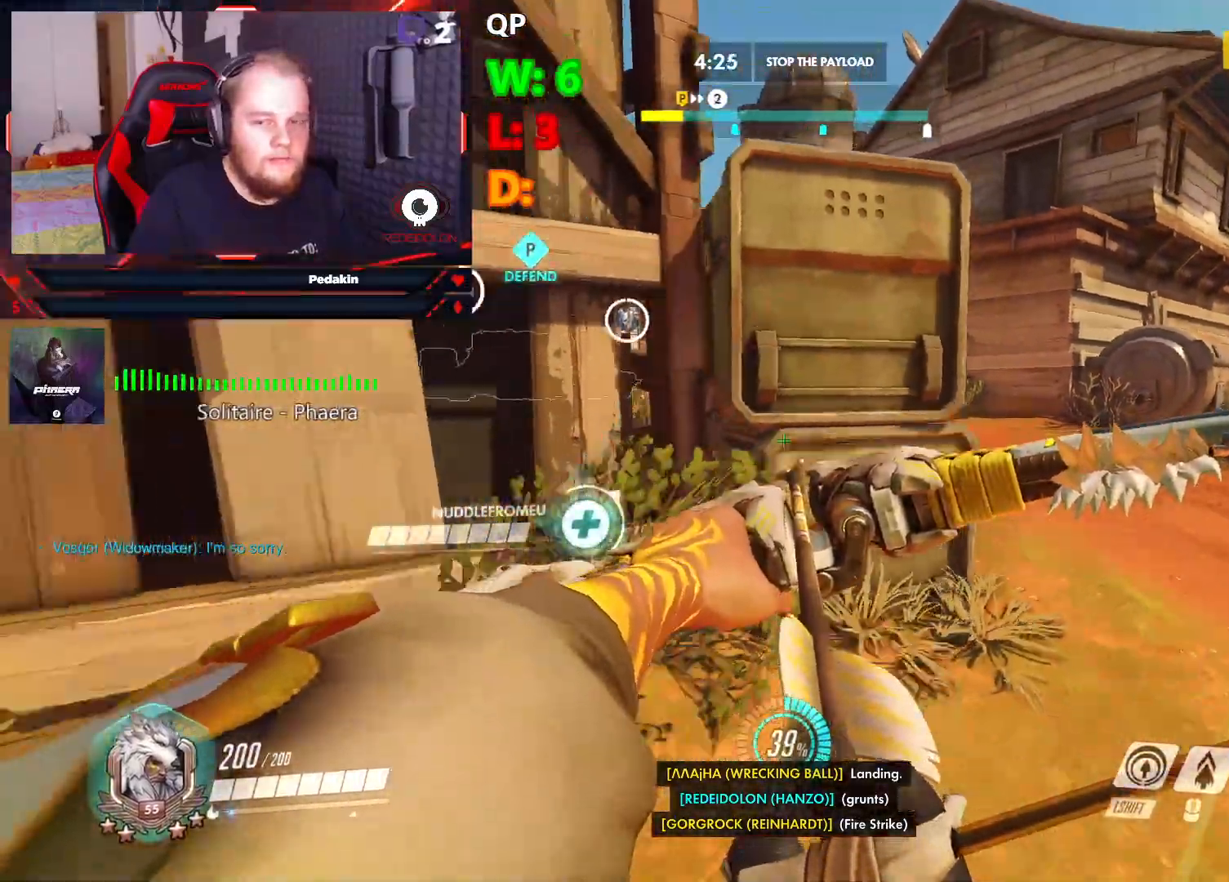
{"keys": ["s"], "mouse": [], "events": [[291, "mouse_left", "up"]]}
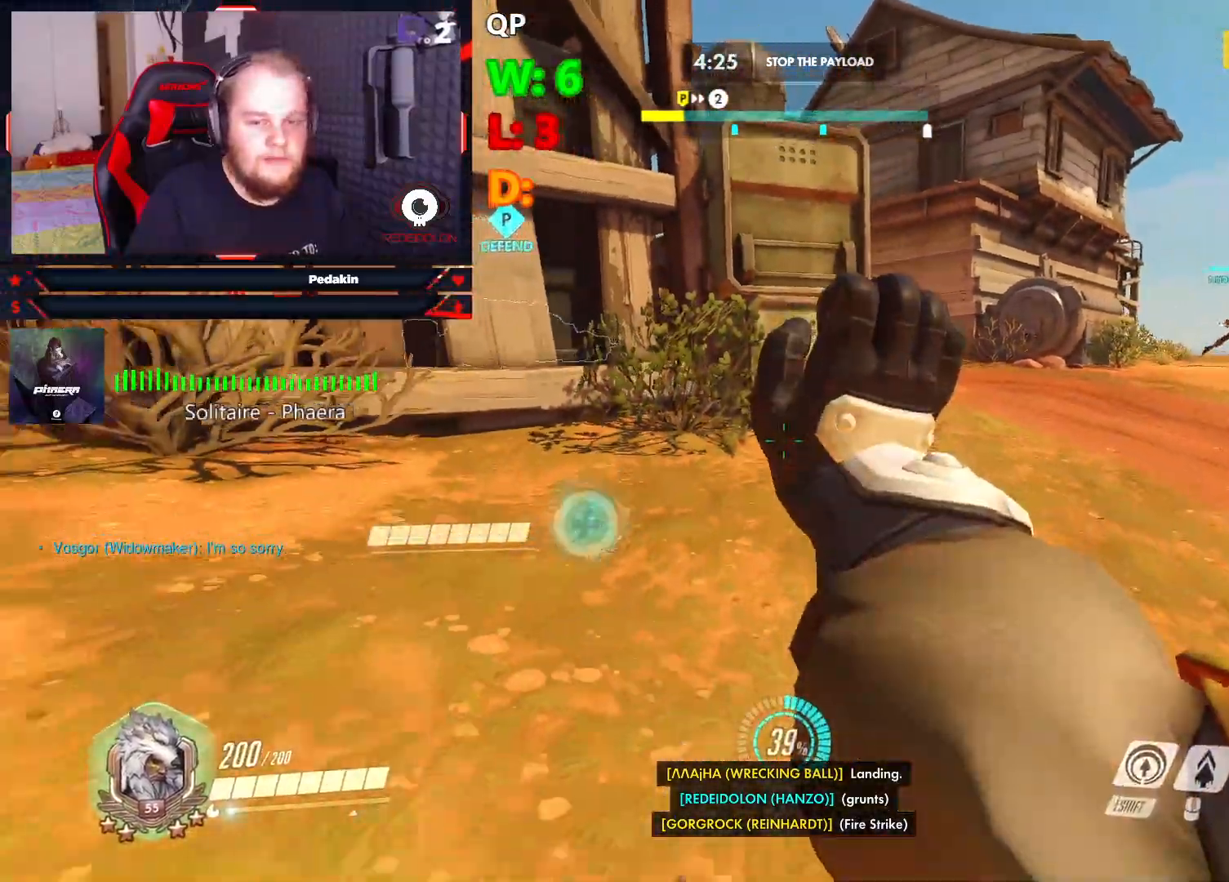
{"keys": ["d", "s"], "mouse": [], "events": [[166, "d", "down"], [166, "space", "down"], [354, "space", "up"]]}
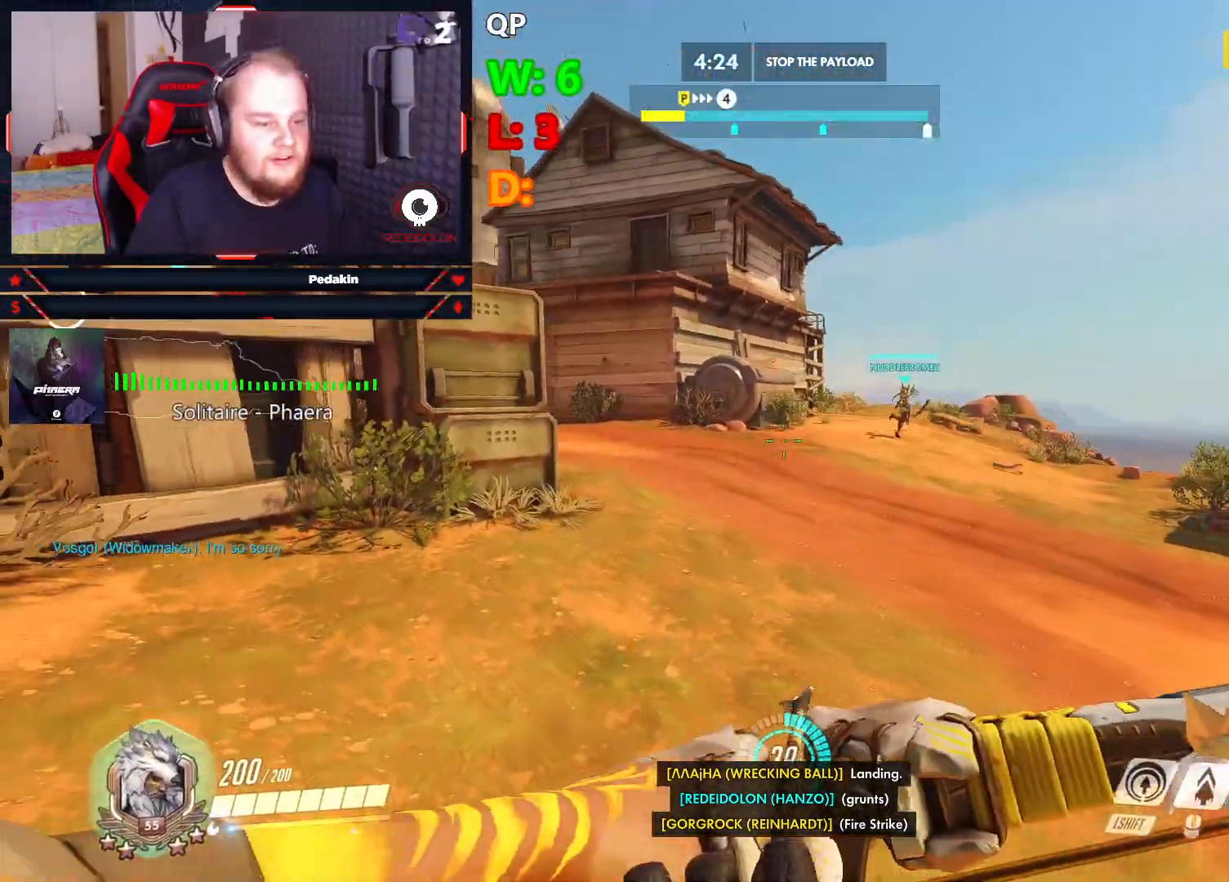
{"keys": ["d"], "mouse": [], "events": [[458, "s", "up"]]}
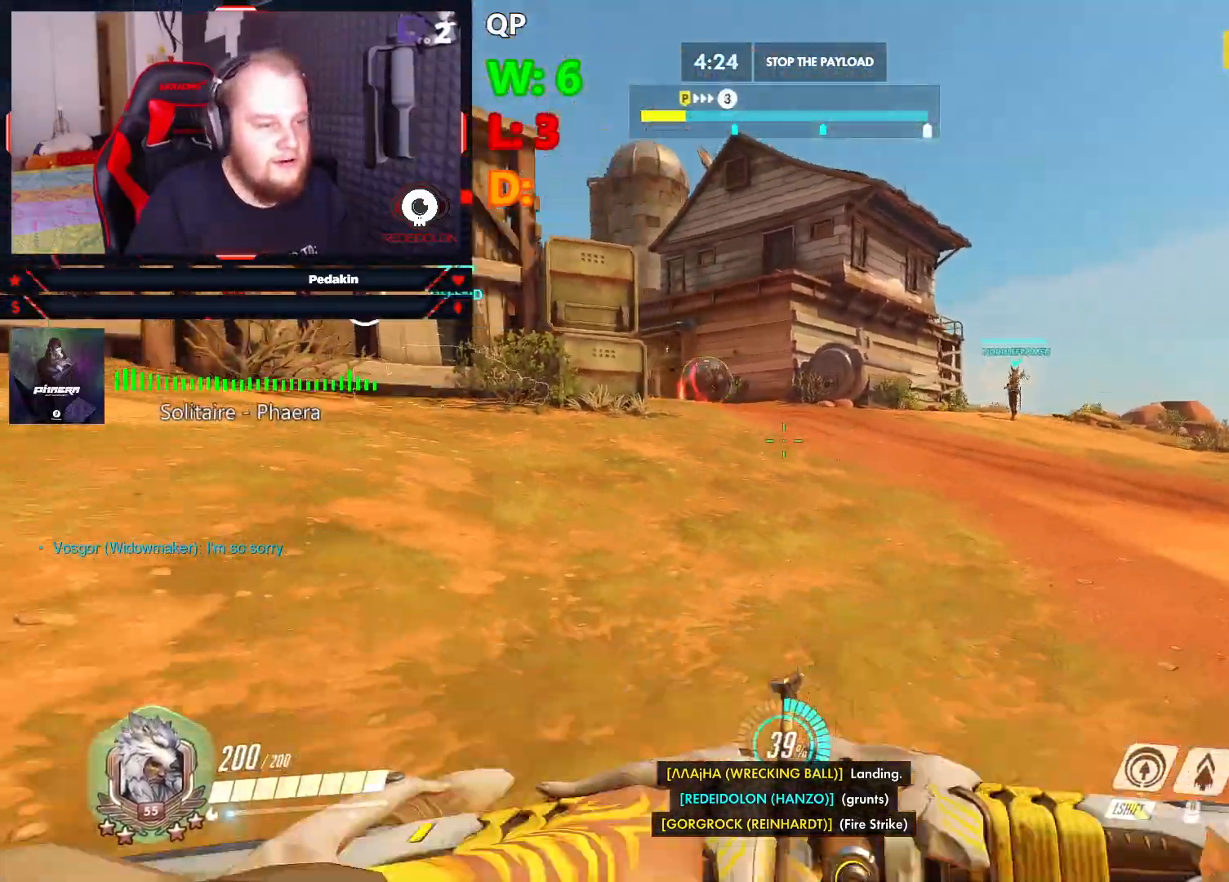
{"keys": ["d"], "mouse": [], "events": [[104, "space", "down"], [229, "space", "up"], [333, "space", "down"], [416, "space", "up"]]}
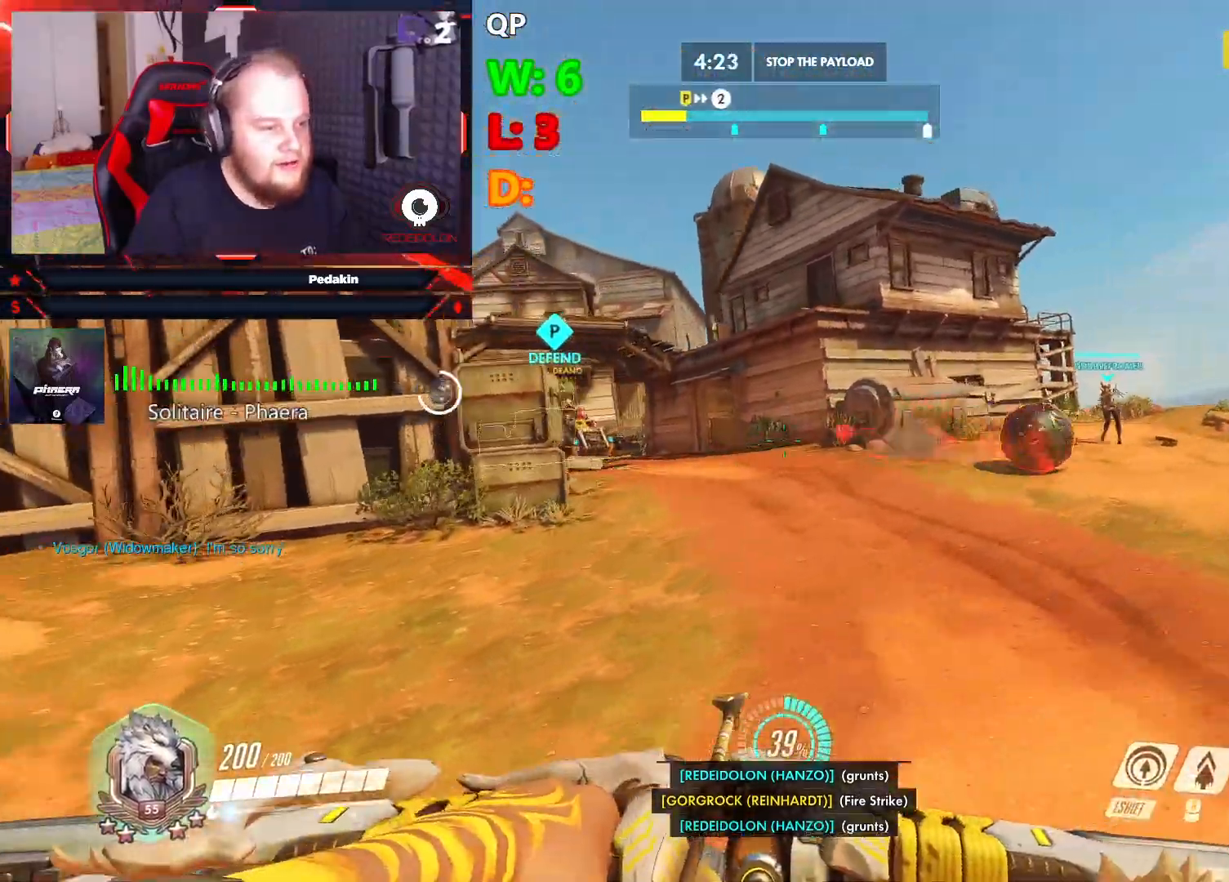
{"keys": ["d"], "mouse": ["left"], "events": [[20, "space", "down"], [104, "space", "up"], [208, "mouse_left", "down"]]}
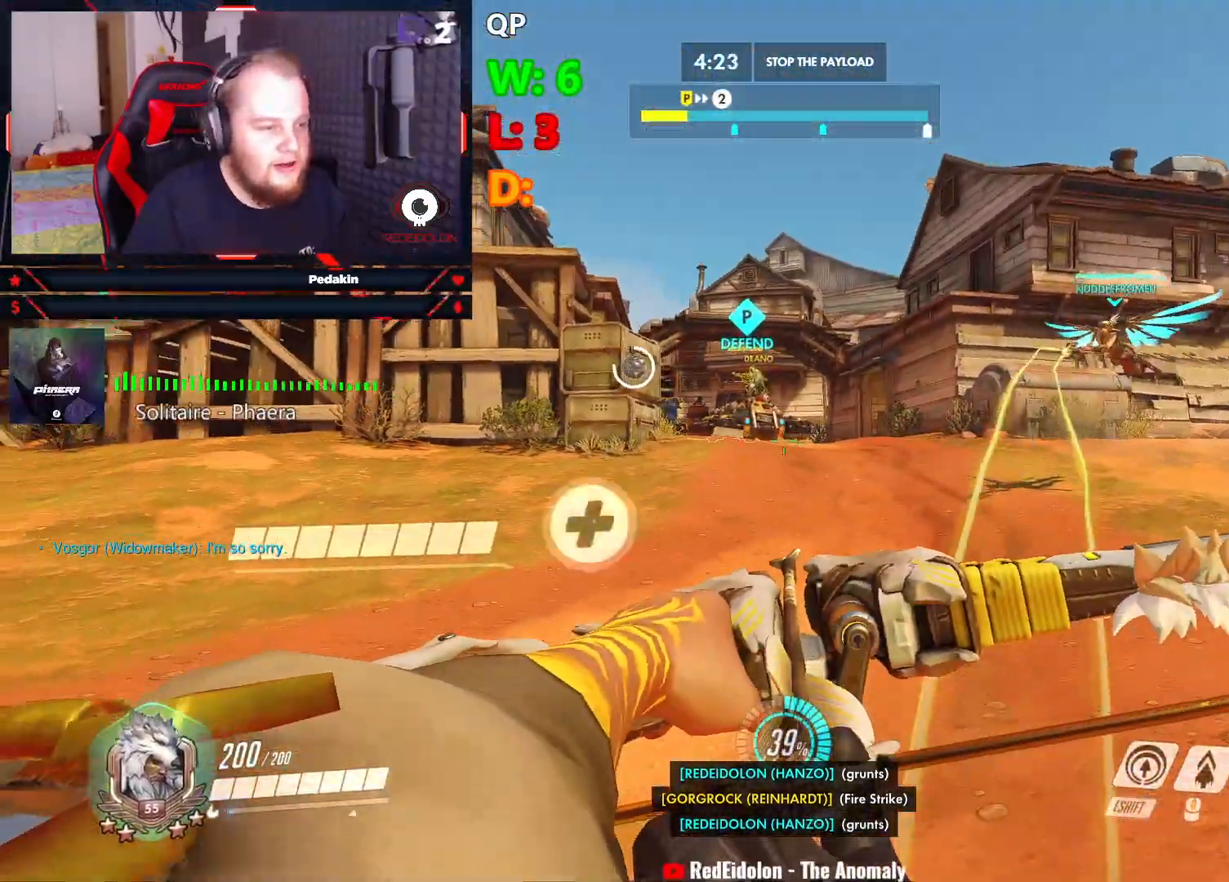
{"keys": ["w"], "mouse": ["left"], "events": [[270, "w", "down"], [354, "d", "up"]]}
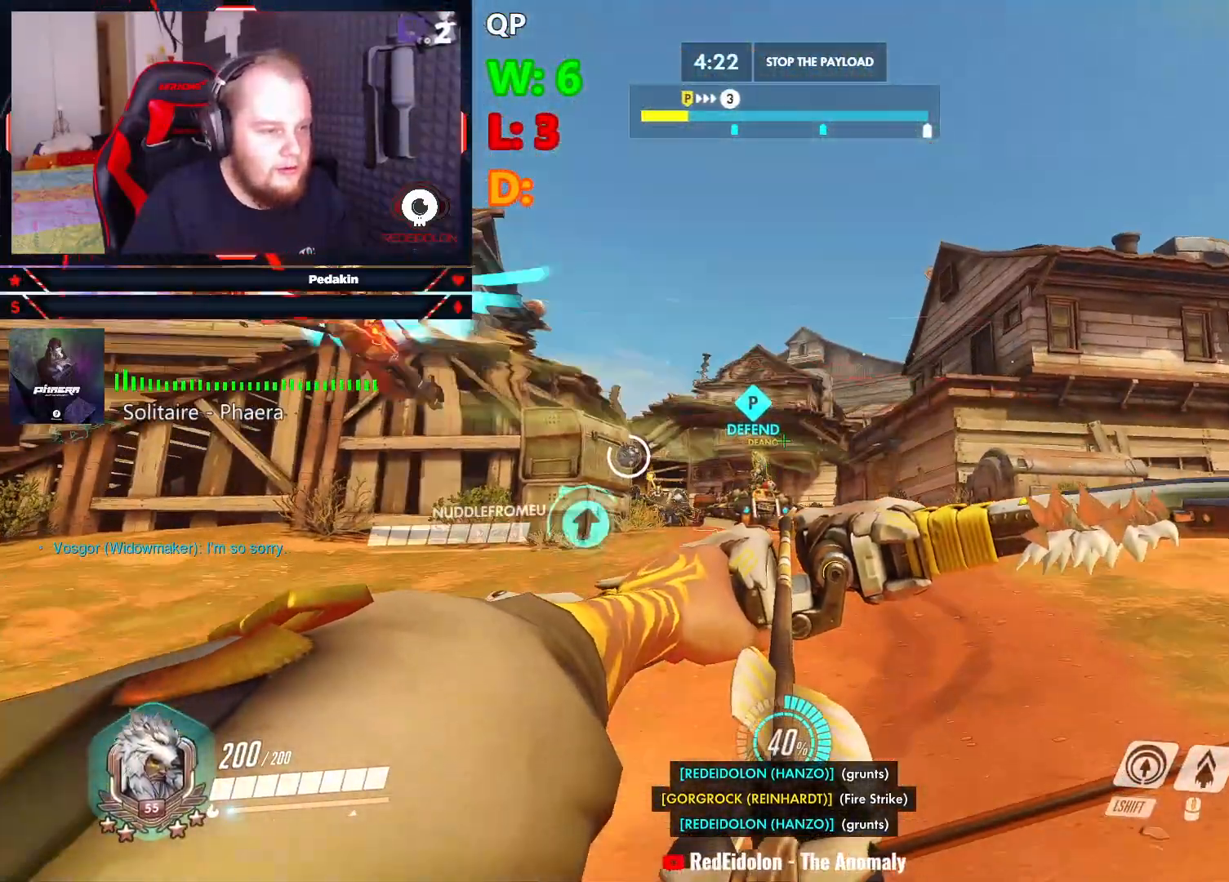
{"keys": ["a", "space"], "mouse": ["left"], "events": [[229, "a", "down"], [333, "w", "up"], [374, "mouse_left", "up"], [458, "mouse_left", "down"], [458, "space", "down"]]}
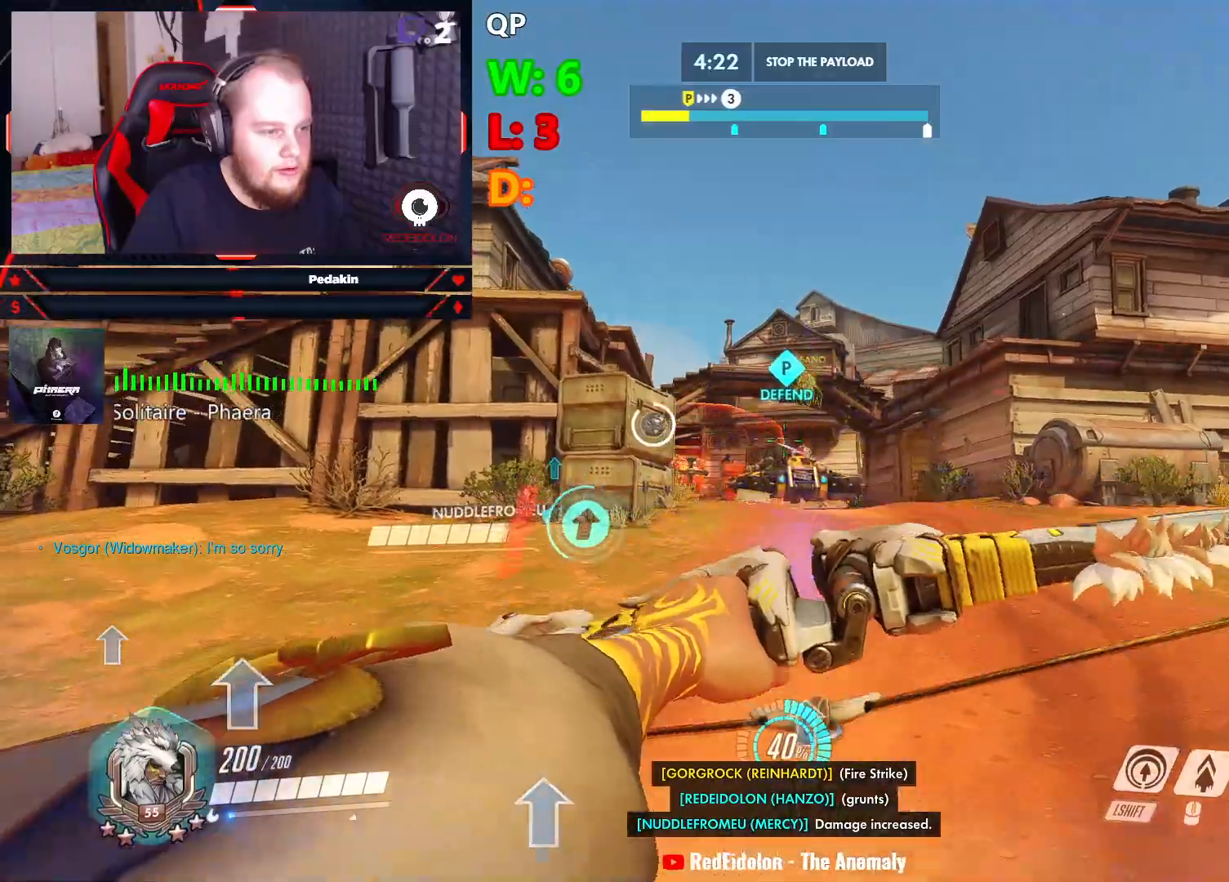
{"keys": ["a", "s"], "mouse": ["left"], "events": [[62, "space", "up"], [166, "space", "down"], [250, "space", "up"], [354, "s", "down"]]}
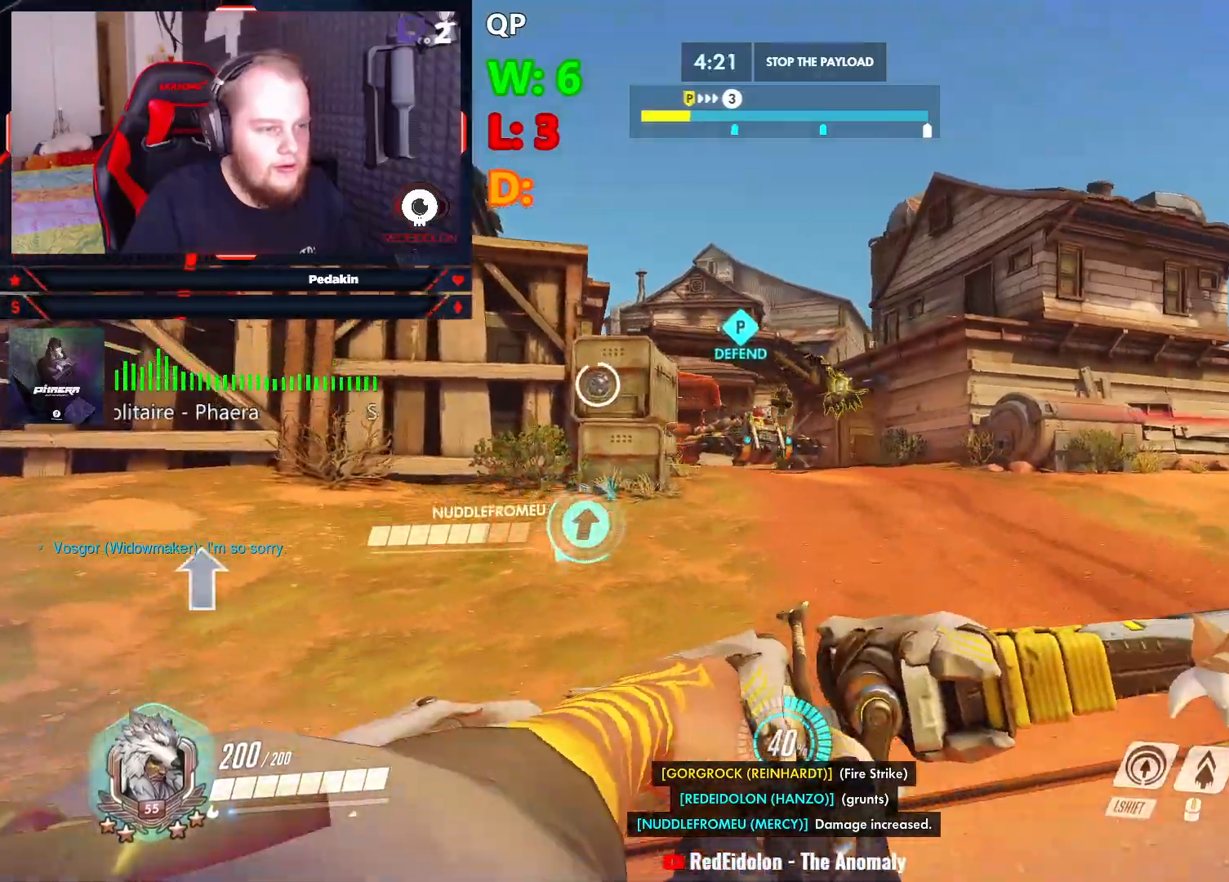
{"keys": ["a", "s", "space"], "mouse": ["left"], "events": [[270, "space", "down"], [354, "space", "up"], [458, "space", "down"]]}
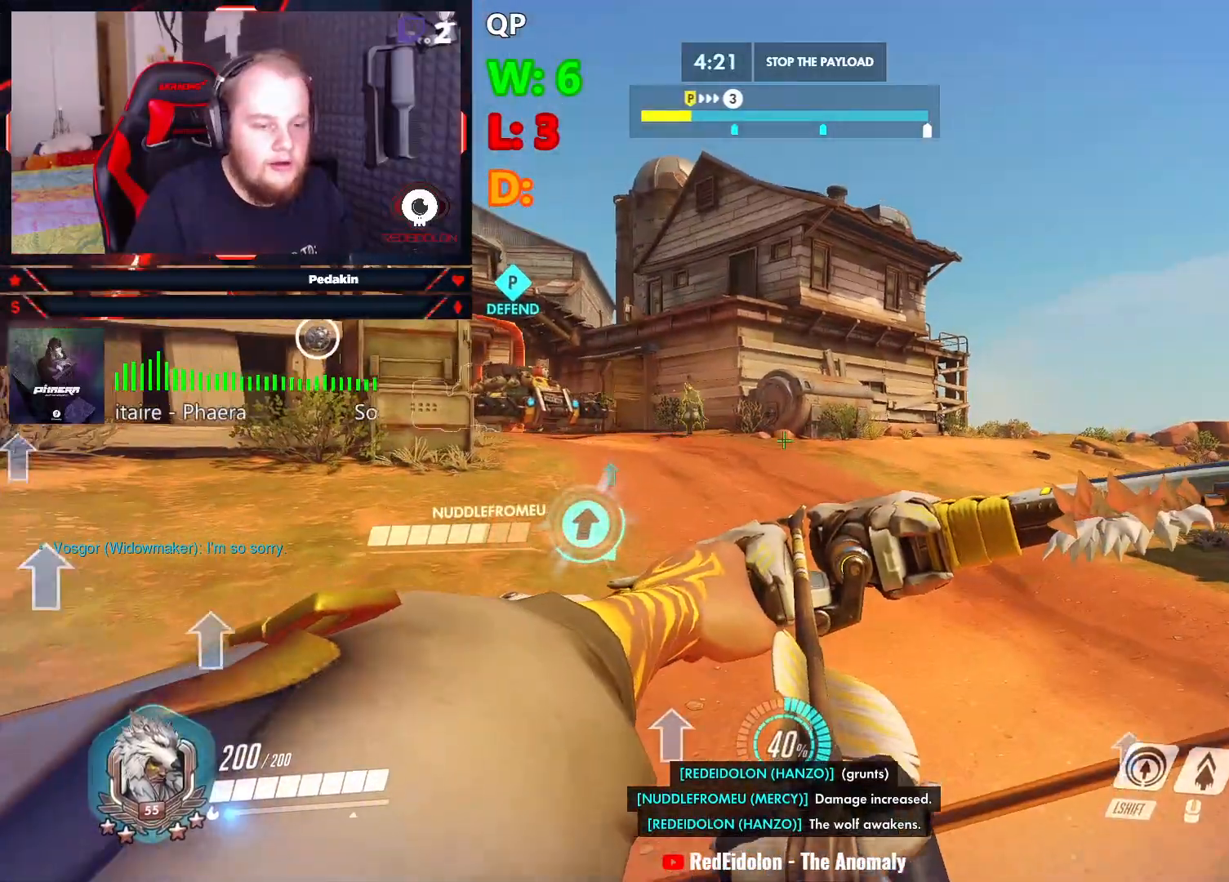
{"keys": ["a", "s"], "mouse": ["left"], "events": [[41, "space", "up"], [374, "mouse_wheel", "down"], [416, "mouse_wheel", "up"]]}
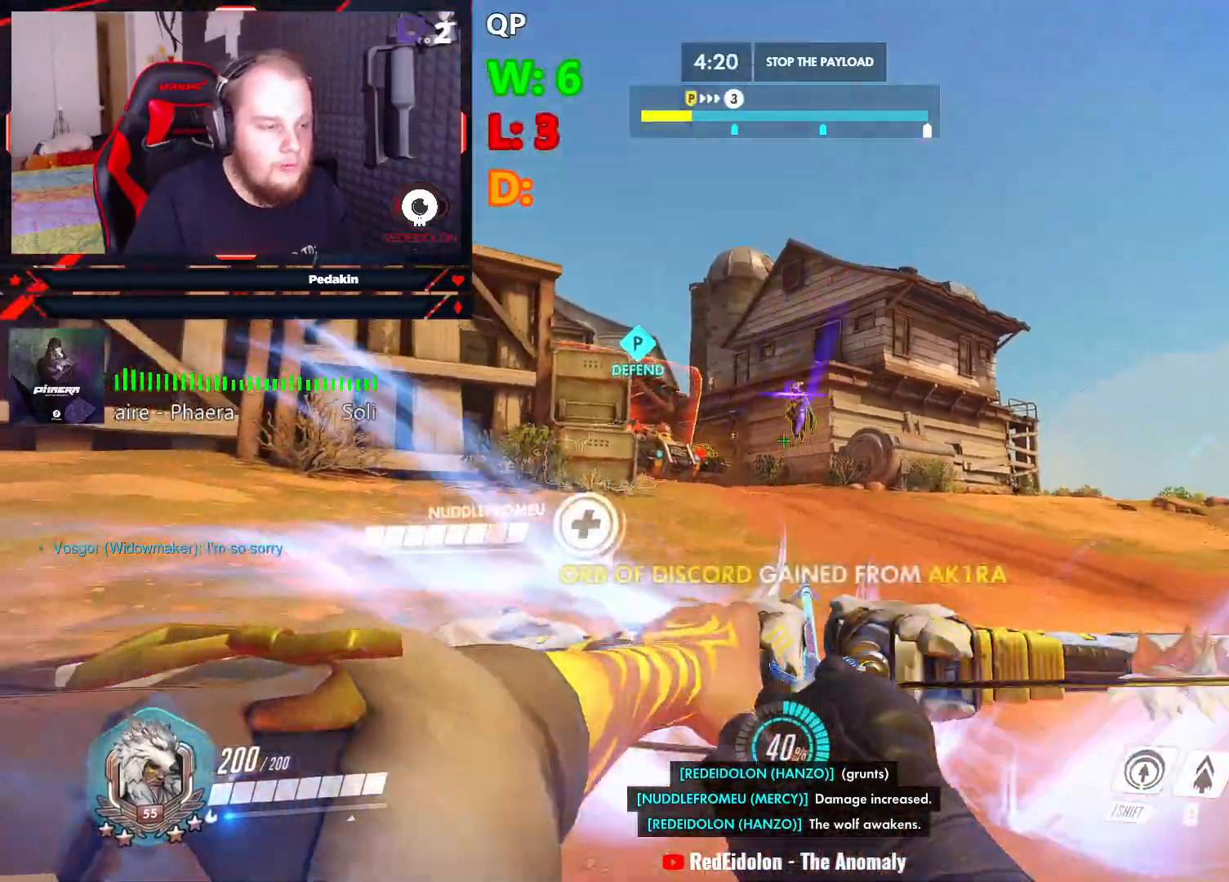
{"keys": ["a", "s", "space"], "mouse": ["left", "wheel"], "events": [[208, "mouse_wheel", "down"], [437, "a", "up"], [437, "space", "down"], [479, "a", "down"]]}
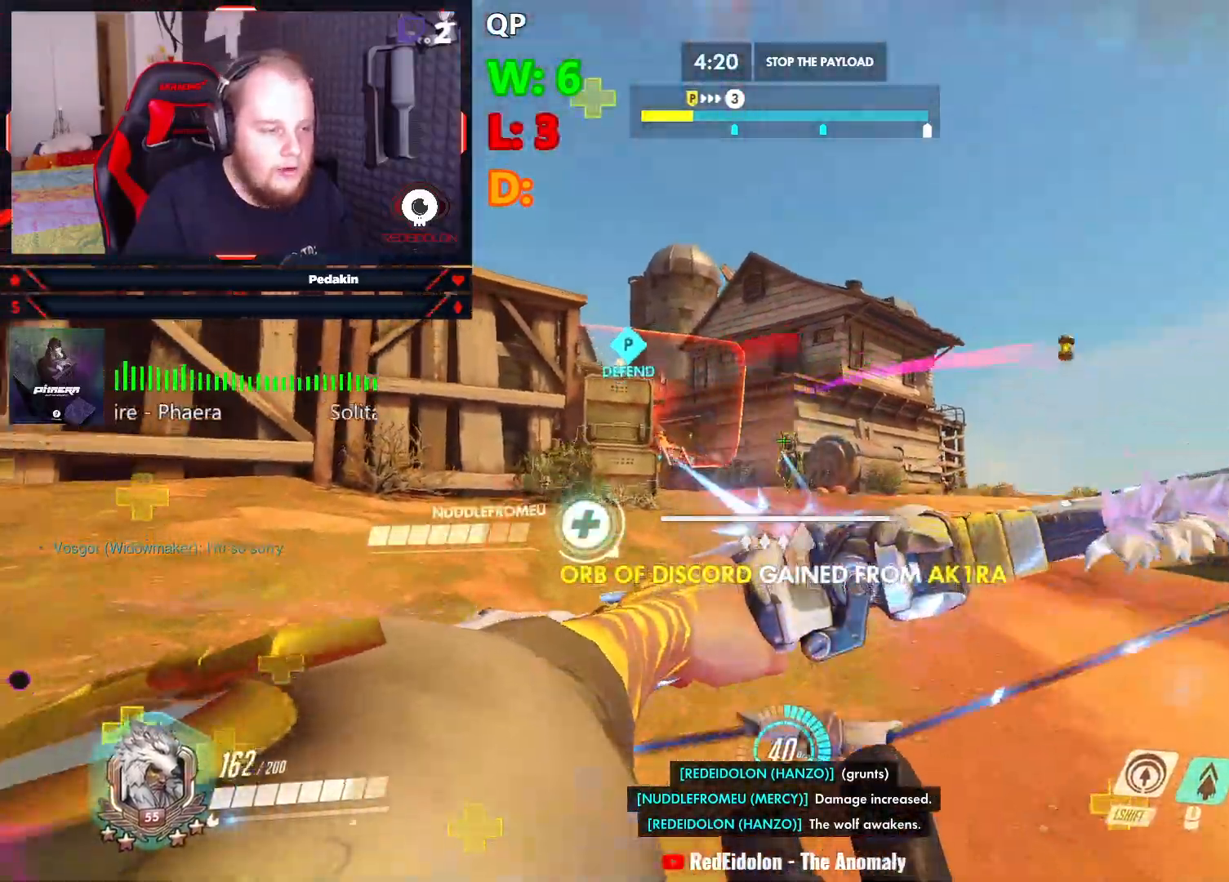
{"keys": ["s"], "mouse": ["left", "wheel"], "events": [[41, "space", "up"], [83, "a", "up"]]}
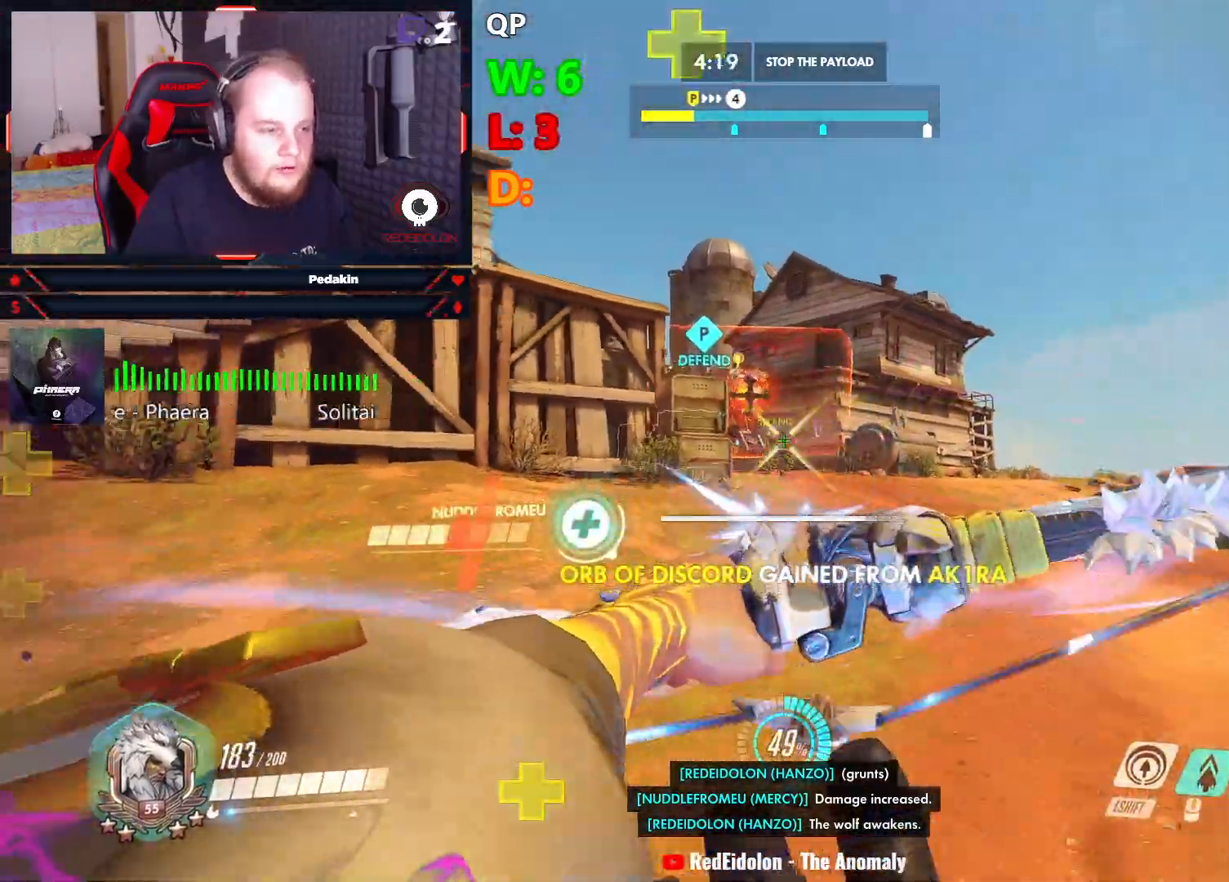
{"keys": ["d", "s"], "mouse": ["left"], "events": [[187, "space", "down"], [291, "space", "up"], [333, "mouse_wheel", "up"], [374, "d", "down"], [374, "space", "down"], [479, "space", "up"]]}
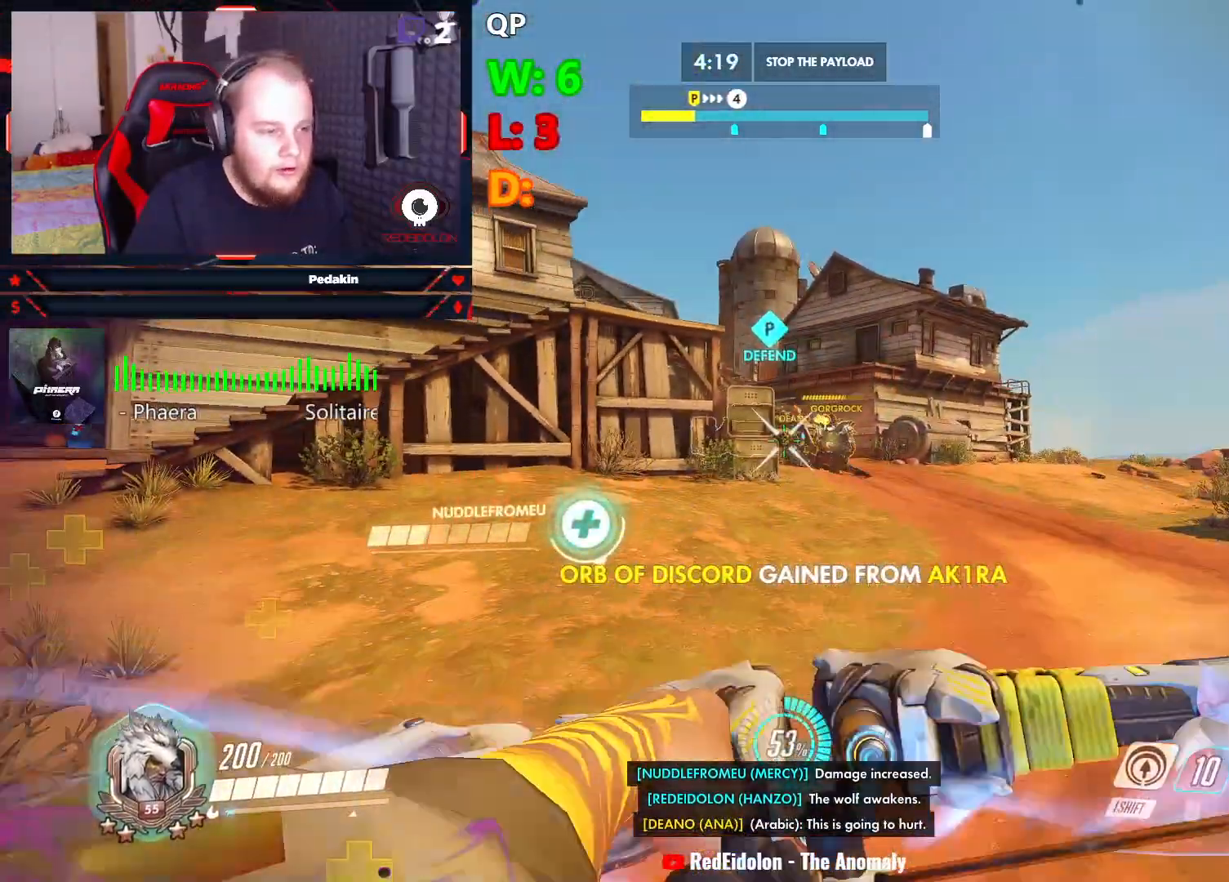
{"keys": ["a", "s", "space"], "mouse": ["left"], "events": [[62, "d", "up"], [354, "a", "down"], [437, "space", "down"]]}
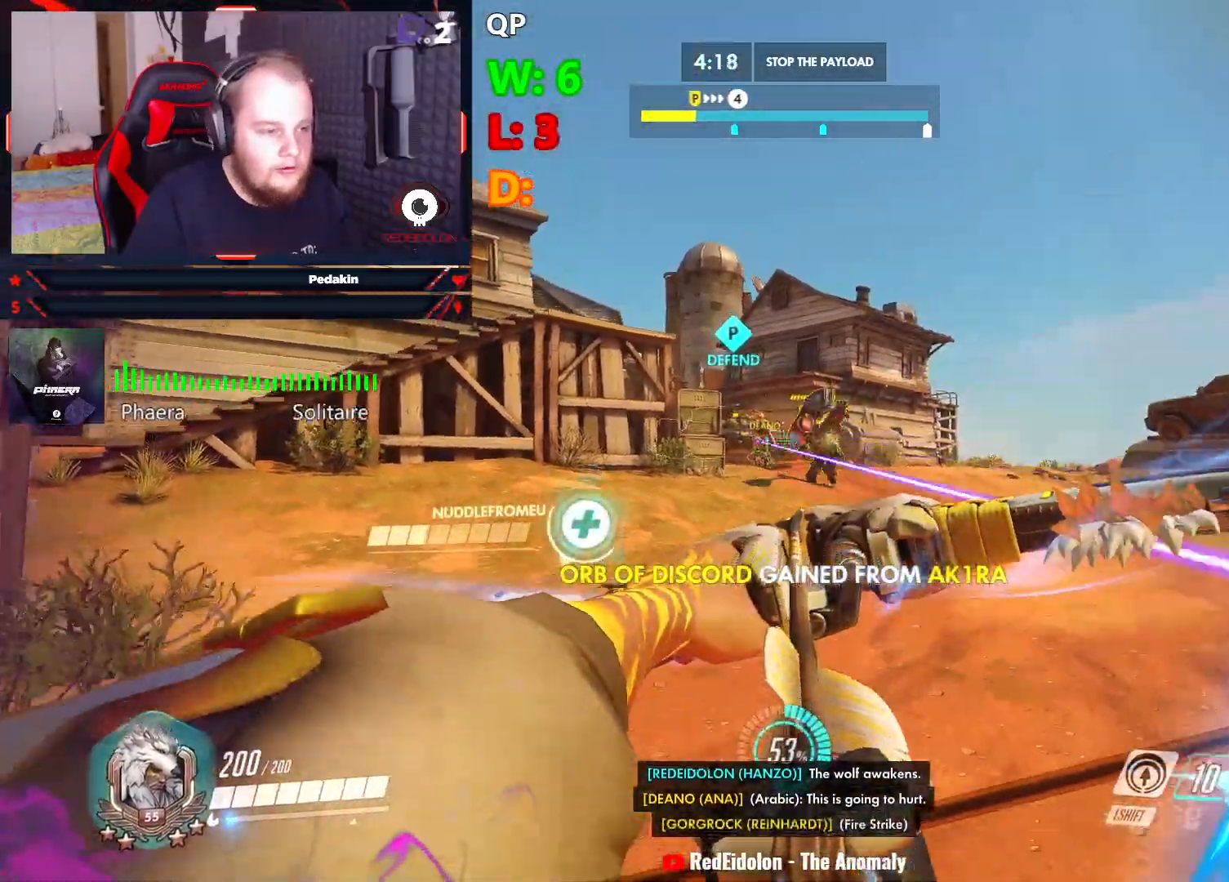
{"keys": ["a"], "mouse": ["left"], "events": [[41, "space", "up"], [124, "mouse_left", "up"], [124, "space", "down"], [166, "mouse_left", "down"], [166, "s", "up"], [229, "space", "up"]]}
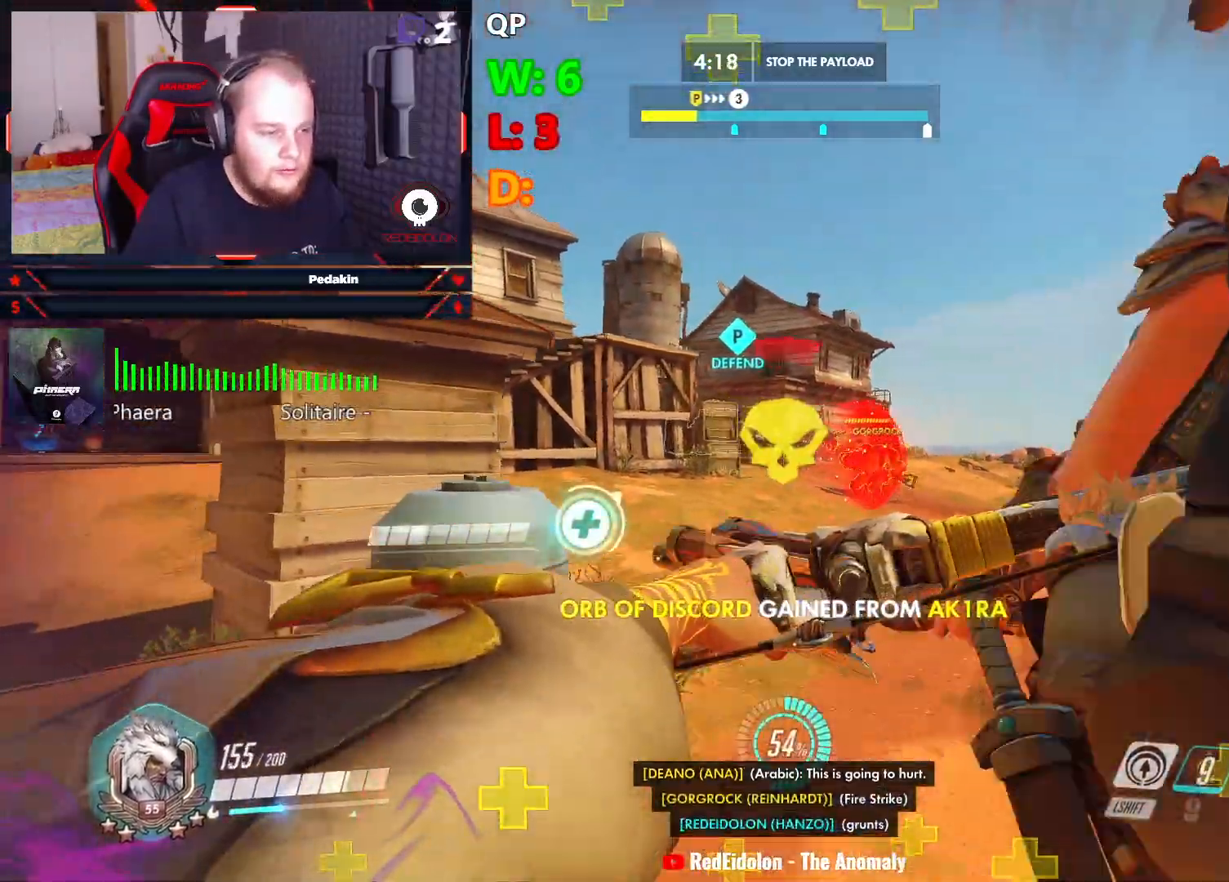
{"keys": ["a", "space"], "mouse": ["left"], "events": [[374, "space", "down"]]}
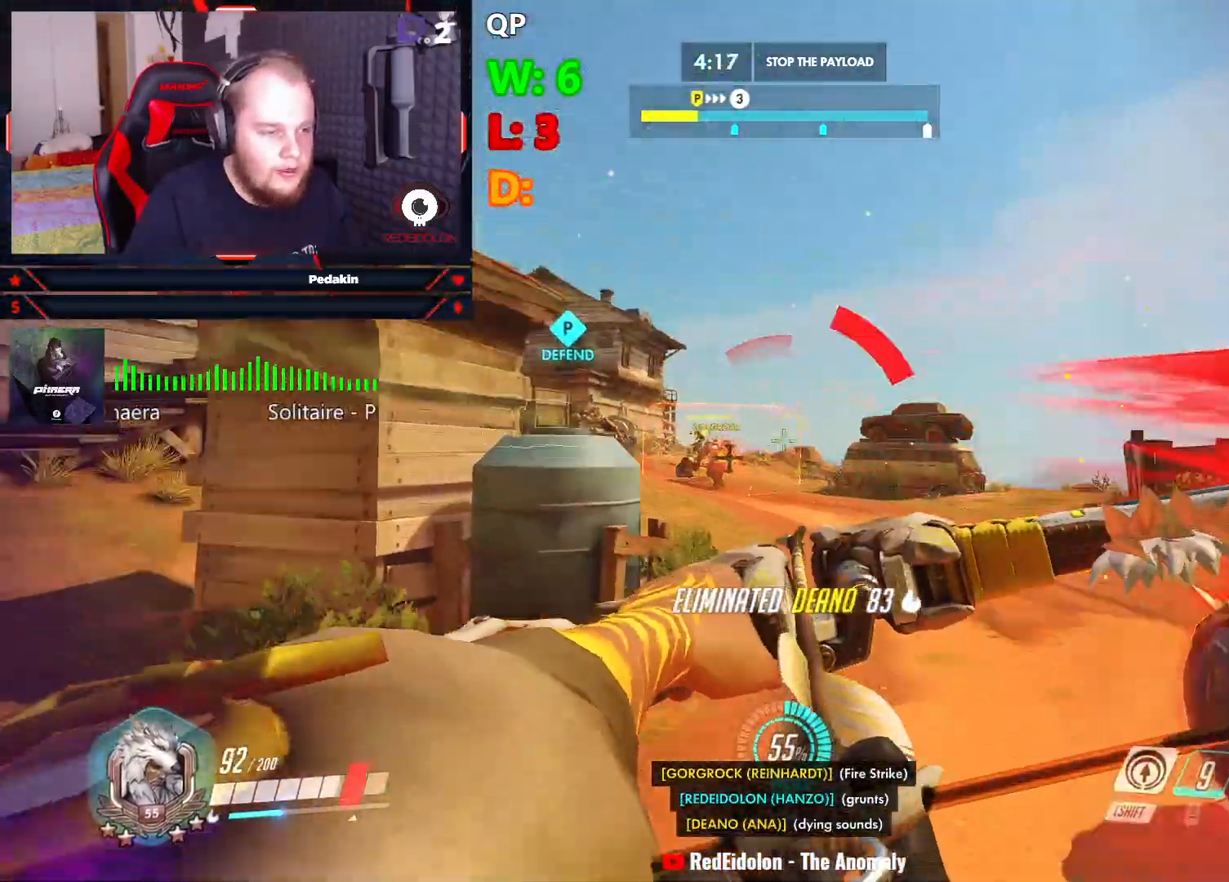
{"keys": ["a"], "mouse": ["left"], "events": [[20, "space", "up"]]}
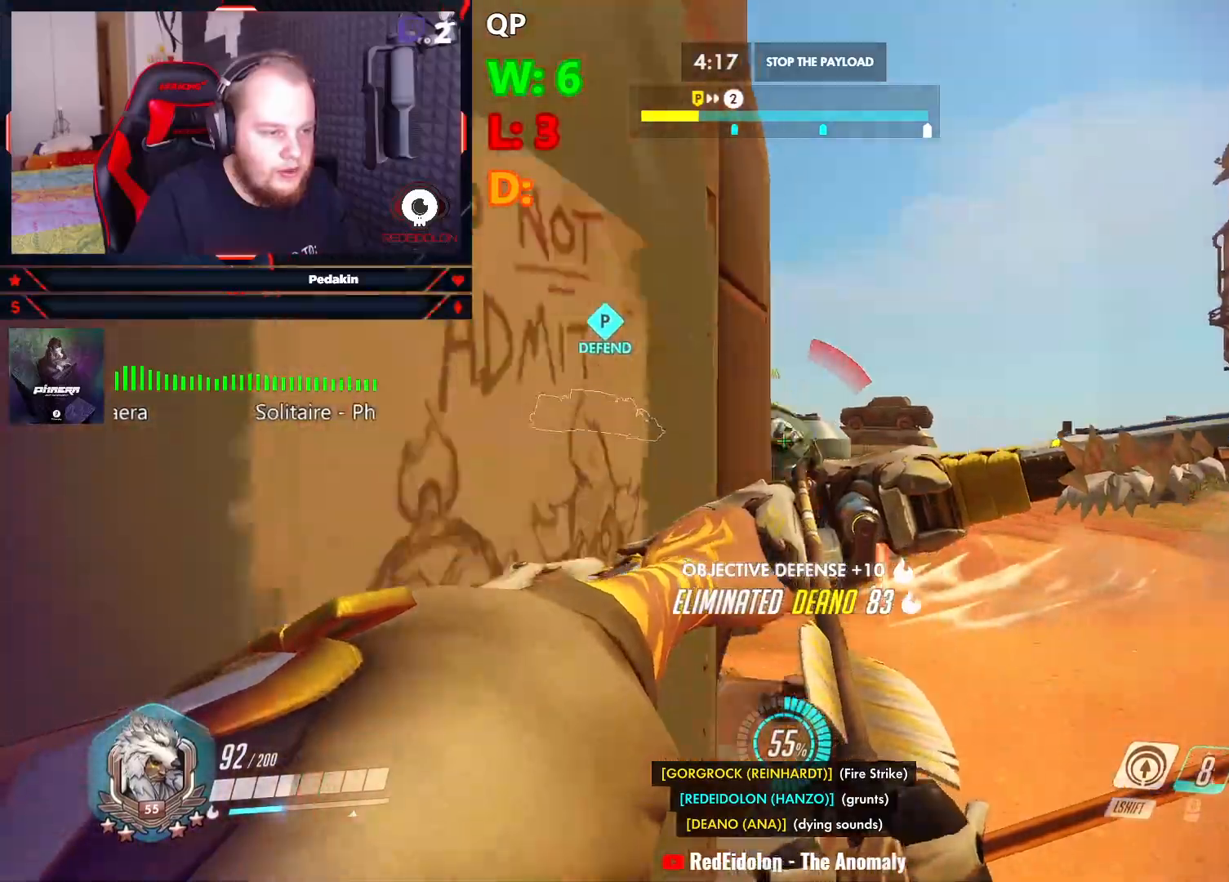
{"keys": ["d"], "mouse": ["left"], "events": [[83, "a", "up"], [124, "d", "down"], [354, "space", "down"], [500, "space", "up"]]}
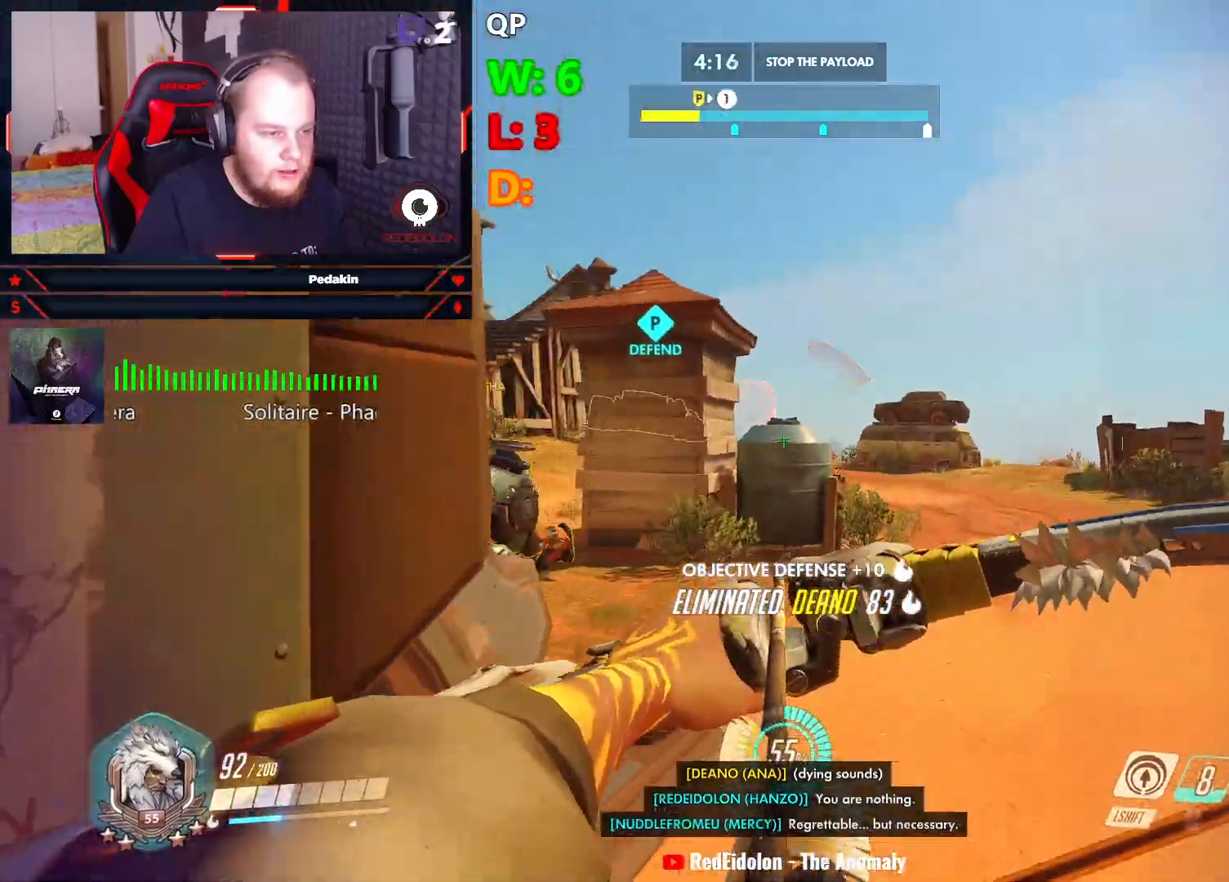
{"keys": ["d", "w"], "mouse": ["left"], "events": [[291, "w", "down"]]}
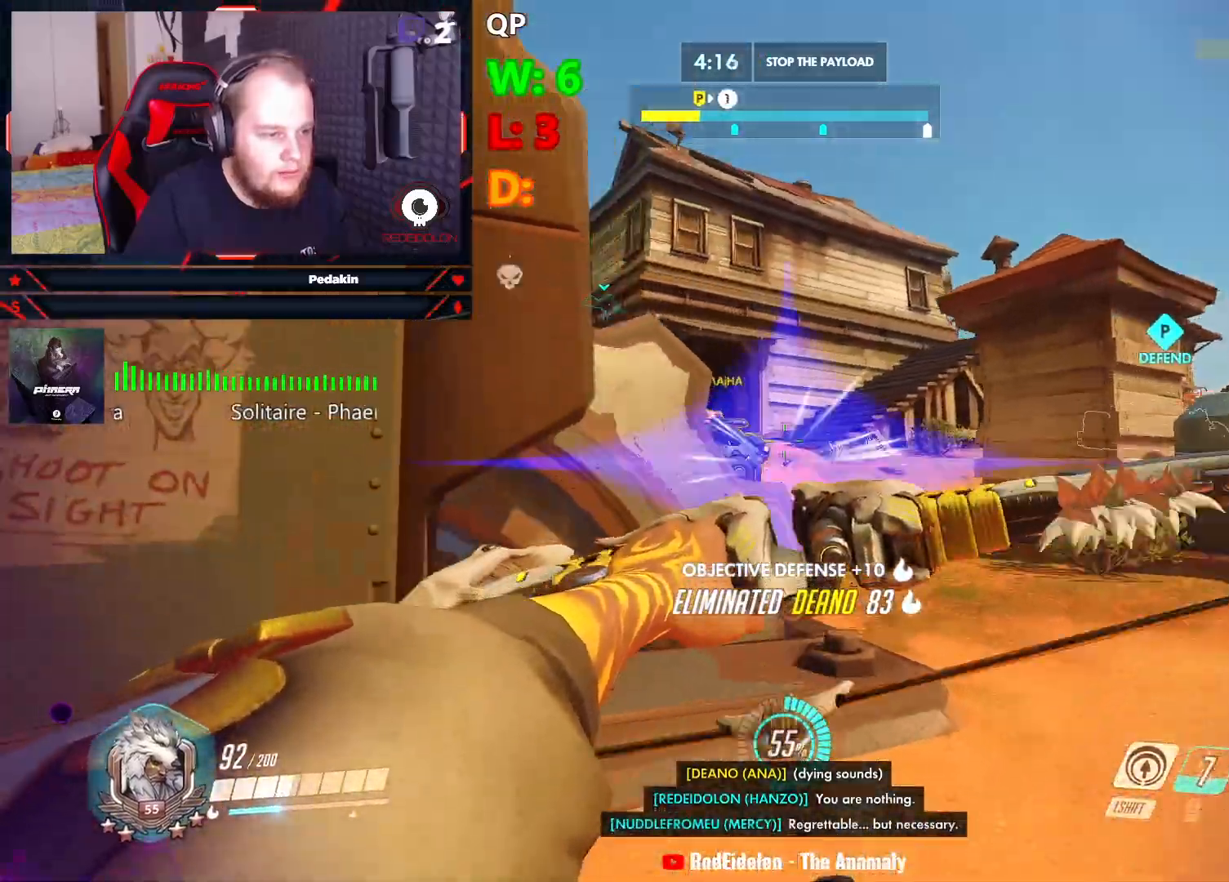
{"keys": ["w"], "mouse": ["left"], "events": [[20, "mouse_left", "up"], [62, "mouse_left", "down"], [437, "d", "up"]]}